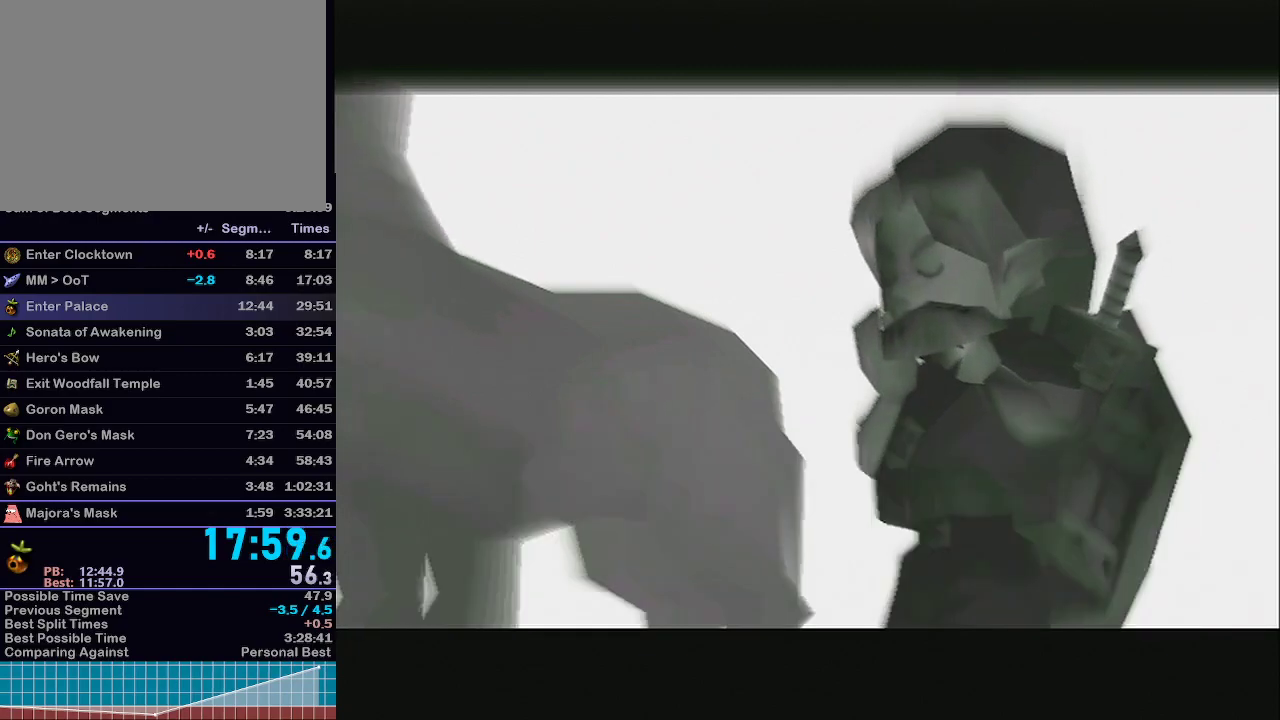
Gameplay with a controller (Nintendo layout); each line is a JSON object with the inputs held at the frame after it. "events" lists button and stick changes between this image and that frame as [ms after this image, input, new state], when the widget could be followed in between. Not read: L3 R3 START.
{"buttons": [], "left_stick": "center", "right_stick": "center", "events": [[33, "R1", "down"], [67, "R1", "up"]]}
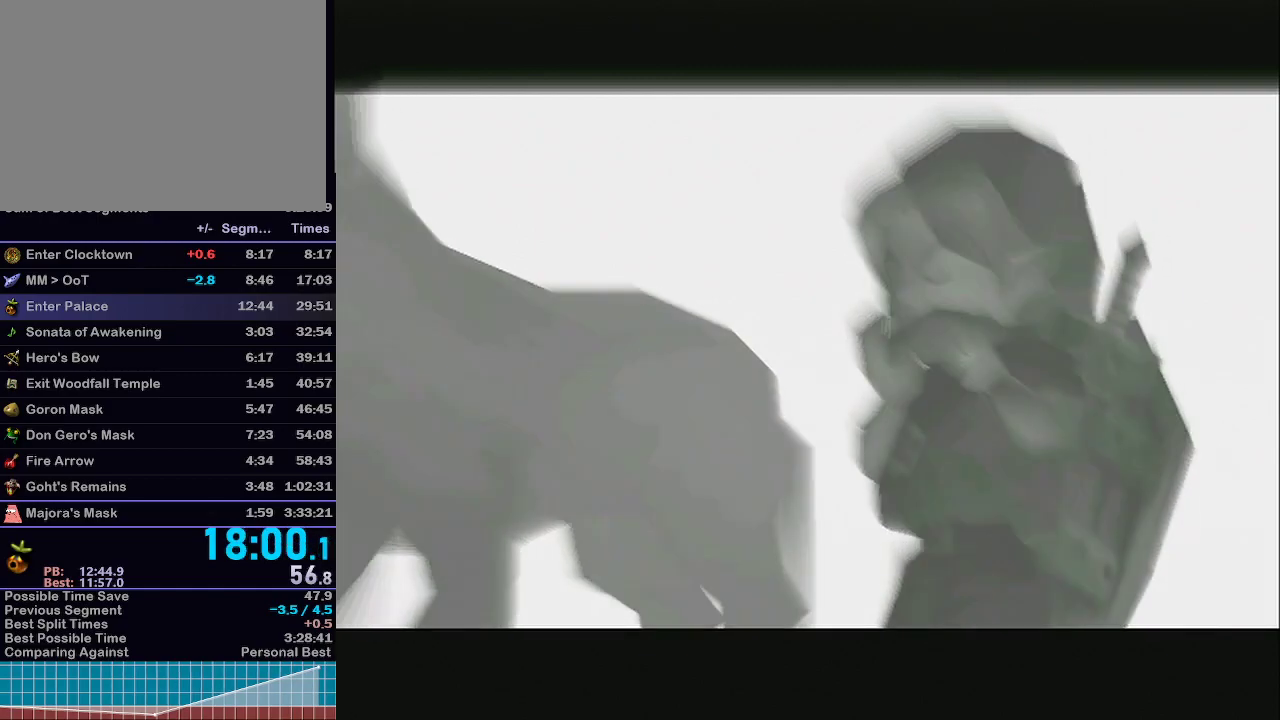
{"buttons": ["A"], "left_stick": "center", "right_stick": "center", "events": [[200, "A", "down"], [267, "A", "up"], [317, "A", "down"], [383, "A", "up"], [450, "A", "down"]]}
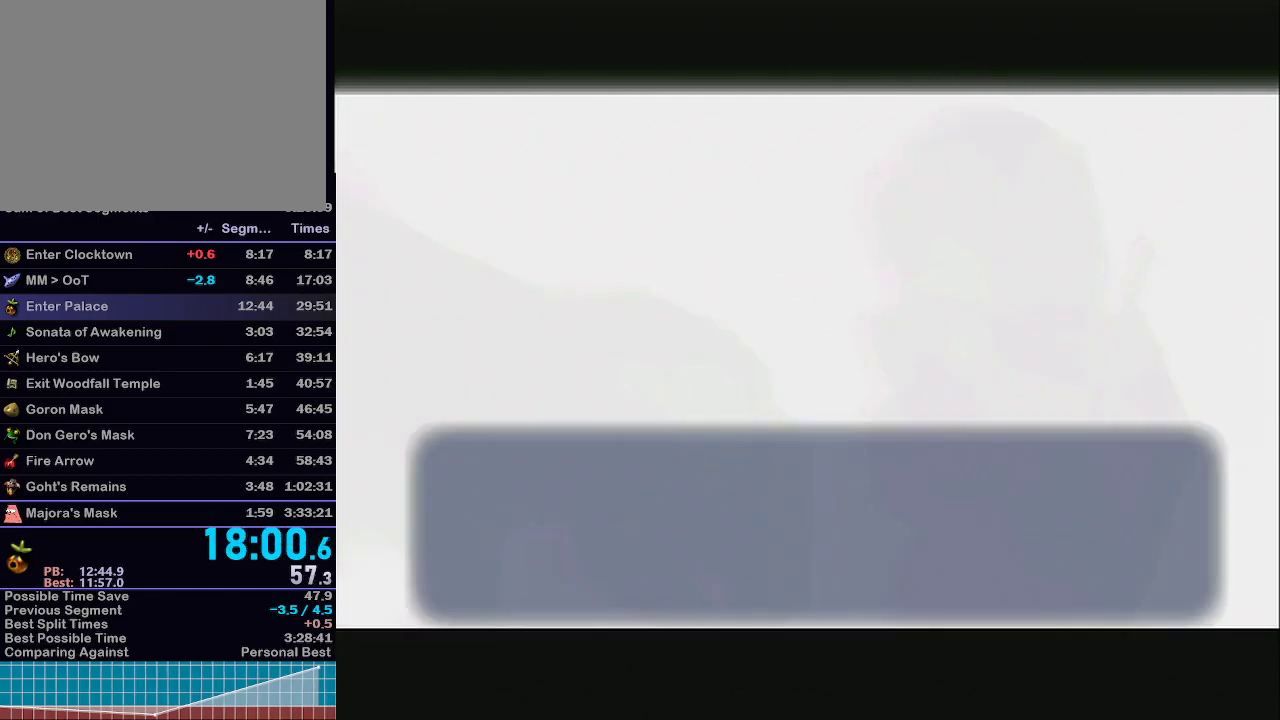
{"buttons": ["A"], "left_stick": "center", "right_stick": "center", "events": [[33, "A", "up"], [100, "A", "down"], [167, "A", "up"], [217, "B", "down"], [250, "A", "down"], [250, "B", "up"], [317, "A", "up"], [317, "B", "down"], [350, "B", "up"], [383, "A", "down"], [417, "A", "up"], [417, "B", "down"], [483, "A", "down"], [483, "B", "up"]]}
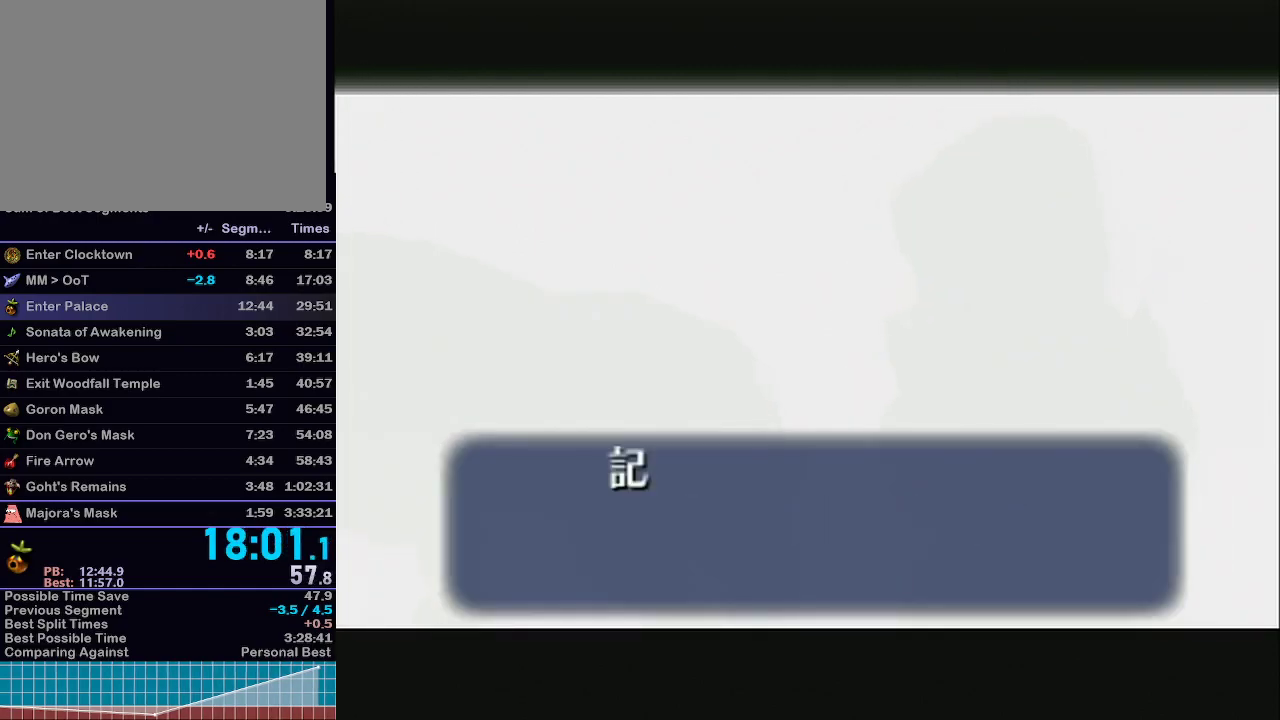
{"buttons": [], "left_stick": "center", "right_stick": "center", "events": [[17, "A", "up"], [17, "B", "down"], [83, "B", "up"], [133, "B", "down"], [167, "B", "up"], [200, "A", "down"], [233, "A", "up"], [233, "B", "down"], [283, "A", "down"], [283, "B", "up"], [350, "A", "up"], [350, "B", "down"], [400, "B", "up"]]}
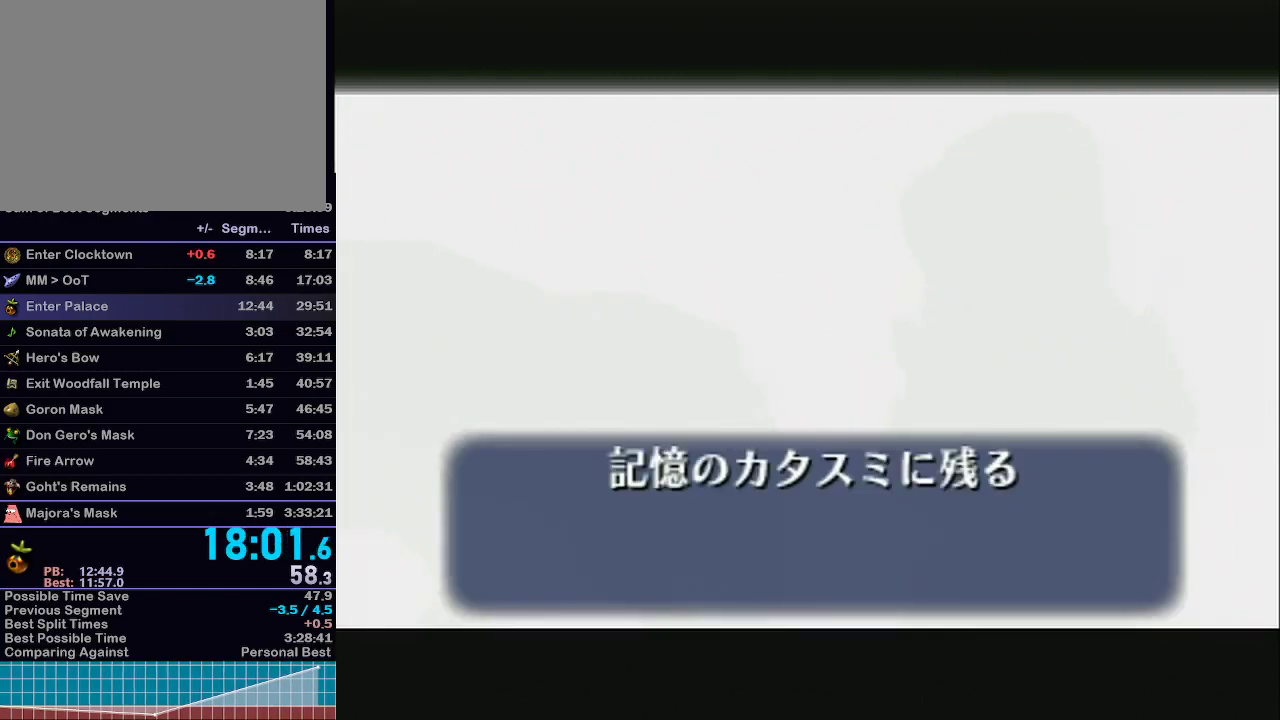
{"buttons": [], "left_stick": "center", "right_stick": "center", "events": [[367, "A", "down"], [467, "A", "up"]]}
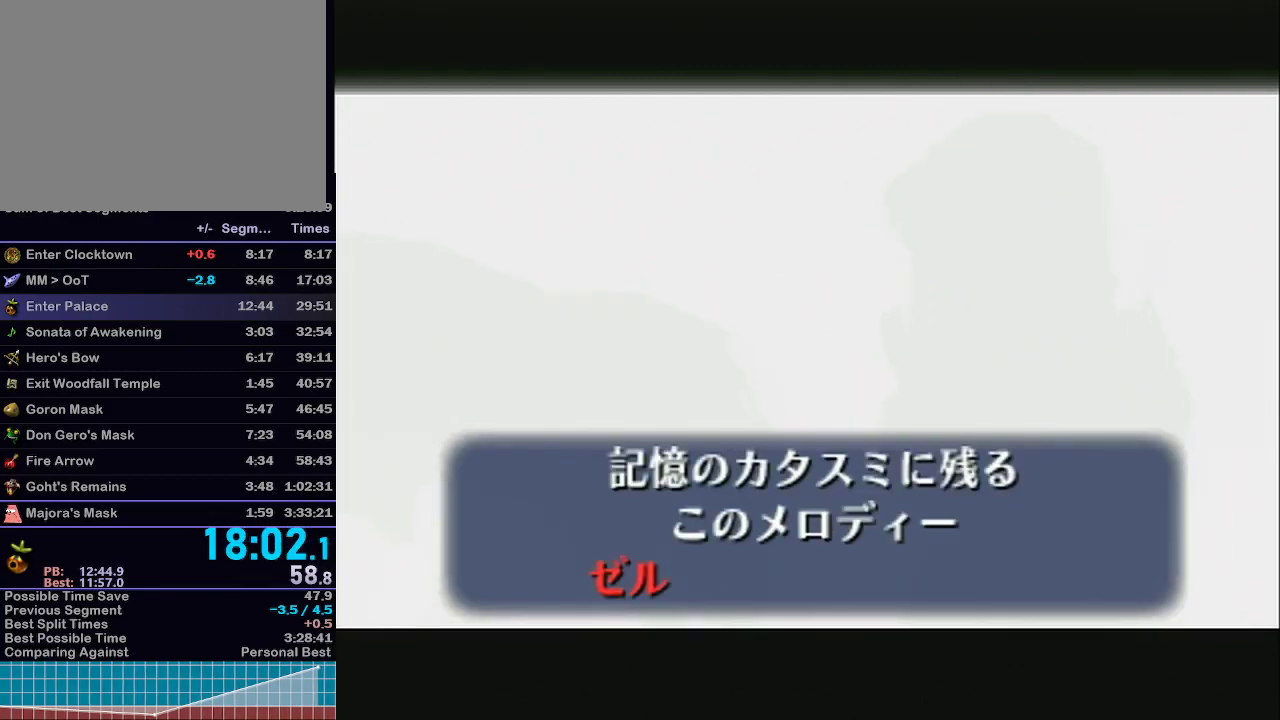
{"buttons": ["A"], "left_stick": "center", "right_stick": "center", "events": [[100, "B", "down"], [200, "B", "up"], [233, "B", "down"], [283, "B", "up"], [317, "B", "down"], [383, "A", "down"], [383, "B", "up"], [417, "A", "up"], [417, "B", "down"], [483, "A", "down"], [483, "B", "up"]]}
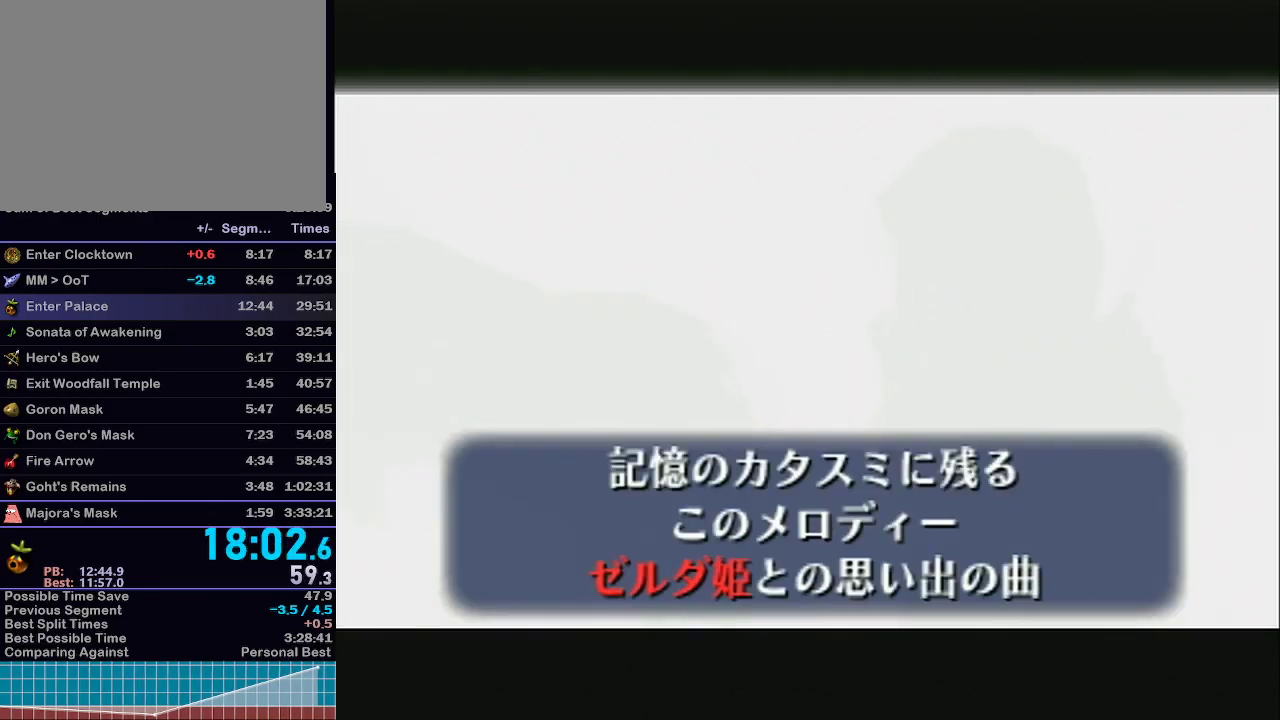
{"buttons": [], "left_stick": "center", "right_stick": "center", "events": [[33, "A", "up"], [33, "B", "down"], [100, "A", "down"], [100, "B", "up"], [133, "A", "up"], [133, "B", "down"], [200, "A", "down"], [200, "B", "up"], [217, "A", "up"], [250, "B", "down"], [300, "B", "up"], [317, "A", "down"], [367, "A", "up"]]}
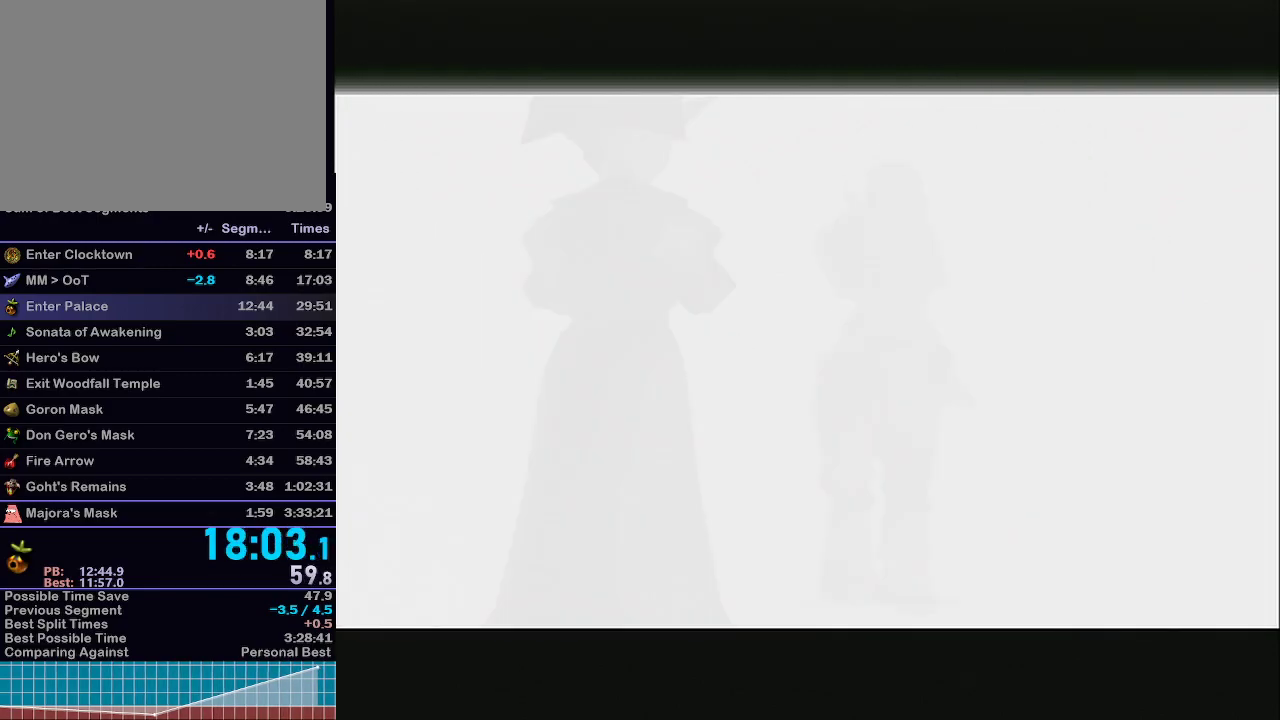
{"buttons": [], "left_stick": "center", "right_stick": "center", "events": [[17, "A", "down"], [83, "R1", "down"], [117, "R1", "up"], [200, "A", "up"]]}